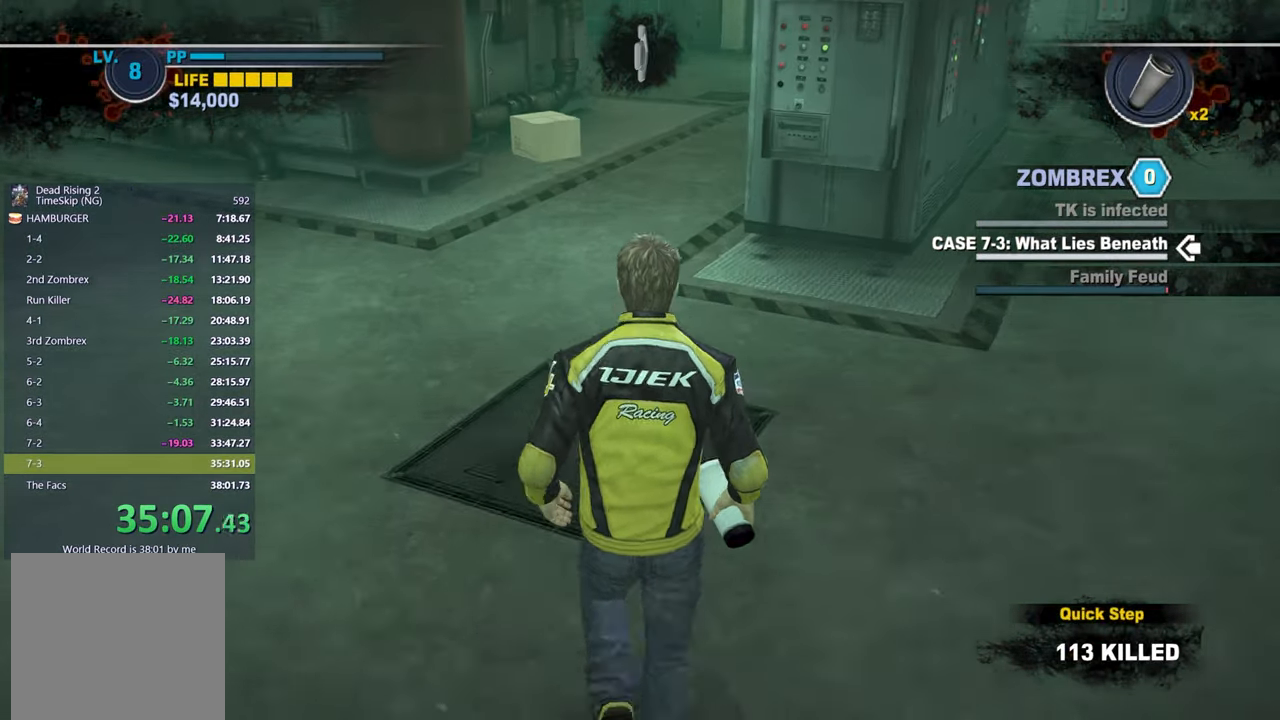
Gameplay with a controller (Xbox layout); each line is a JSON object with the inputs held at the frame after it. "events" lists button and stick changes between this image and that frame as [ms after this image, input, new state], when the widget could be followed in between.
{"buttons": [], "left_stick": "up", "right_stick": "center", "events": [[283, "right_stick", "up-left"], [383, "right_stick", "center"]]}
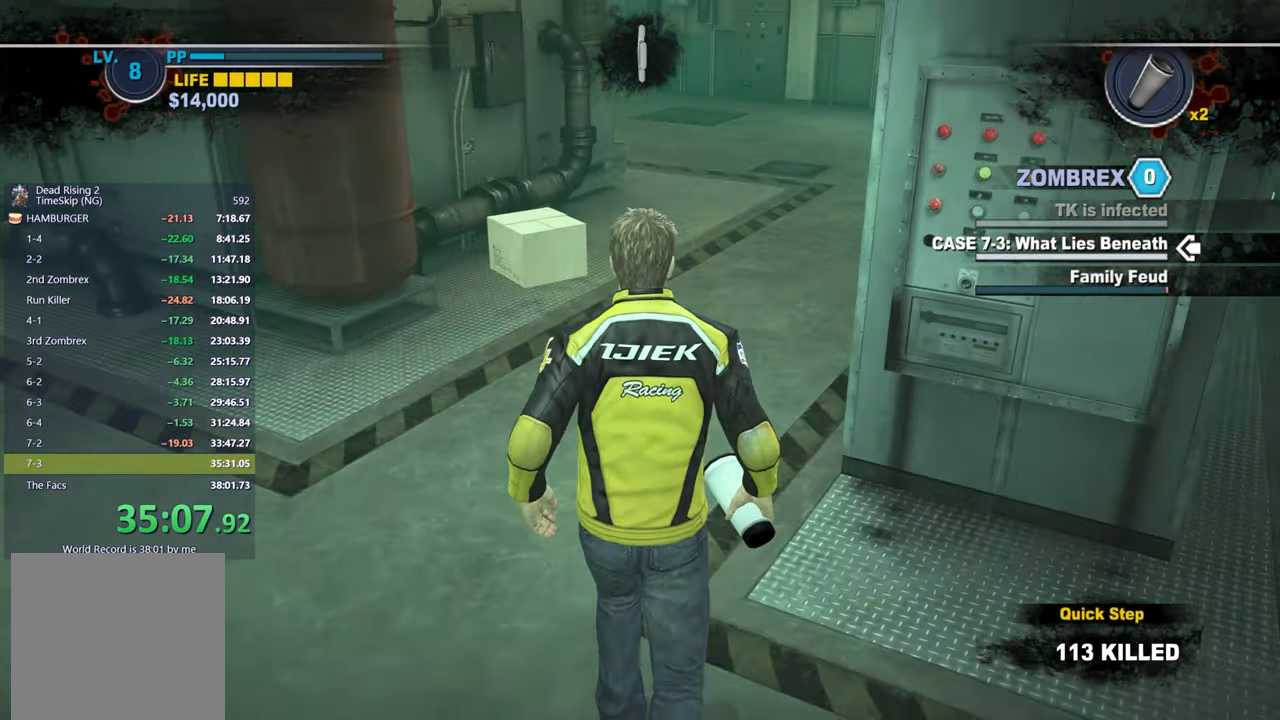
{"buttons": [], "left_stick": "up", "right_stick": "left", "events": [[117, "right_stick", "left"], [167, "right_stick", "center"], [450, "right_stick", "left"]]}
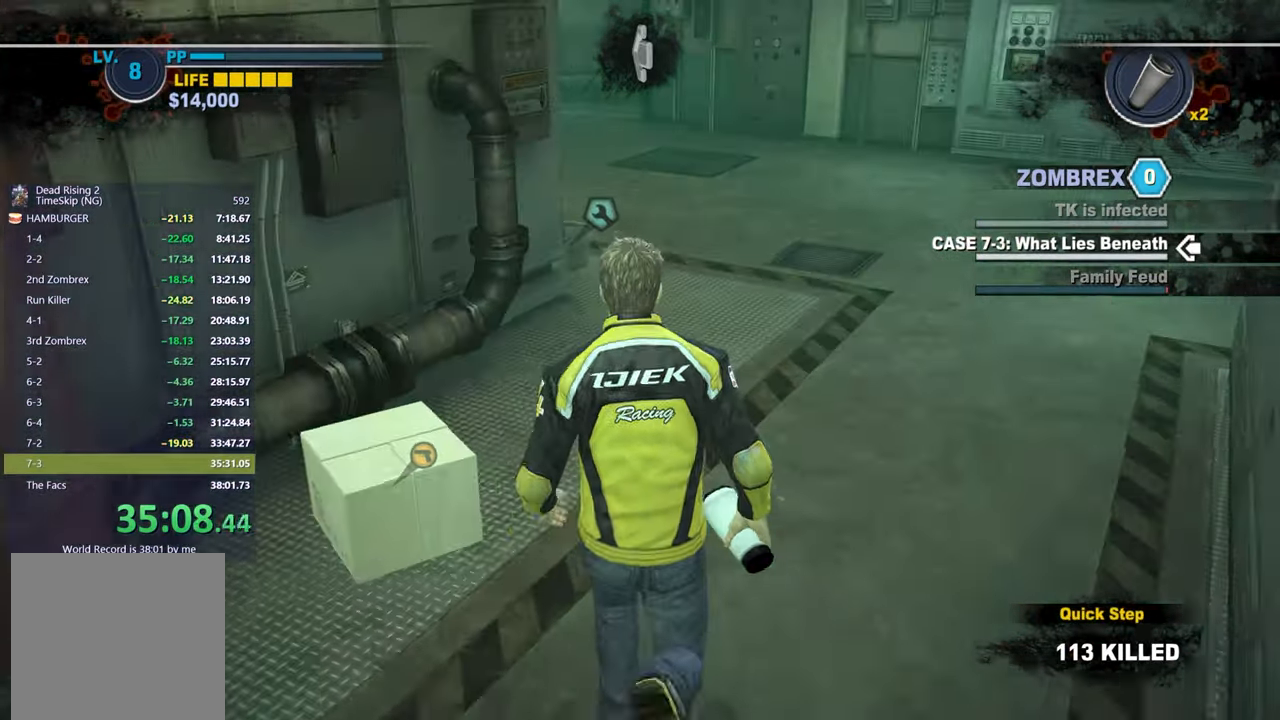
{"buttons": [], "left_stick": "up", "right_stick": "center", "events": [[467, "right_stick", "center"]]}
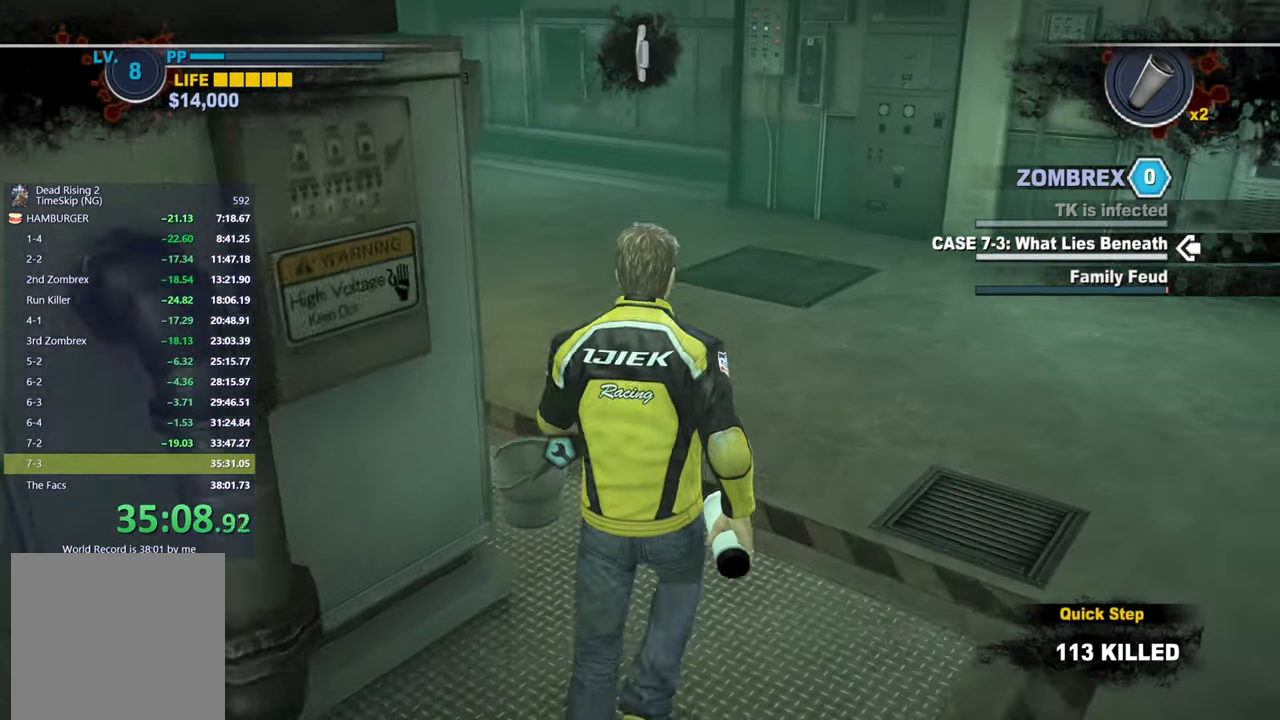
{"buttons": [], "left_stick": "up", "right_stick": "center", "events": [[17, "right_stick", "left"], [167, "right_stick", "center"]]}
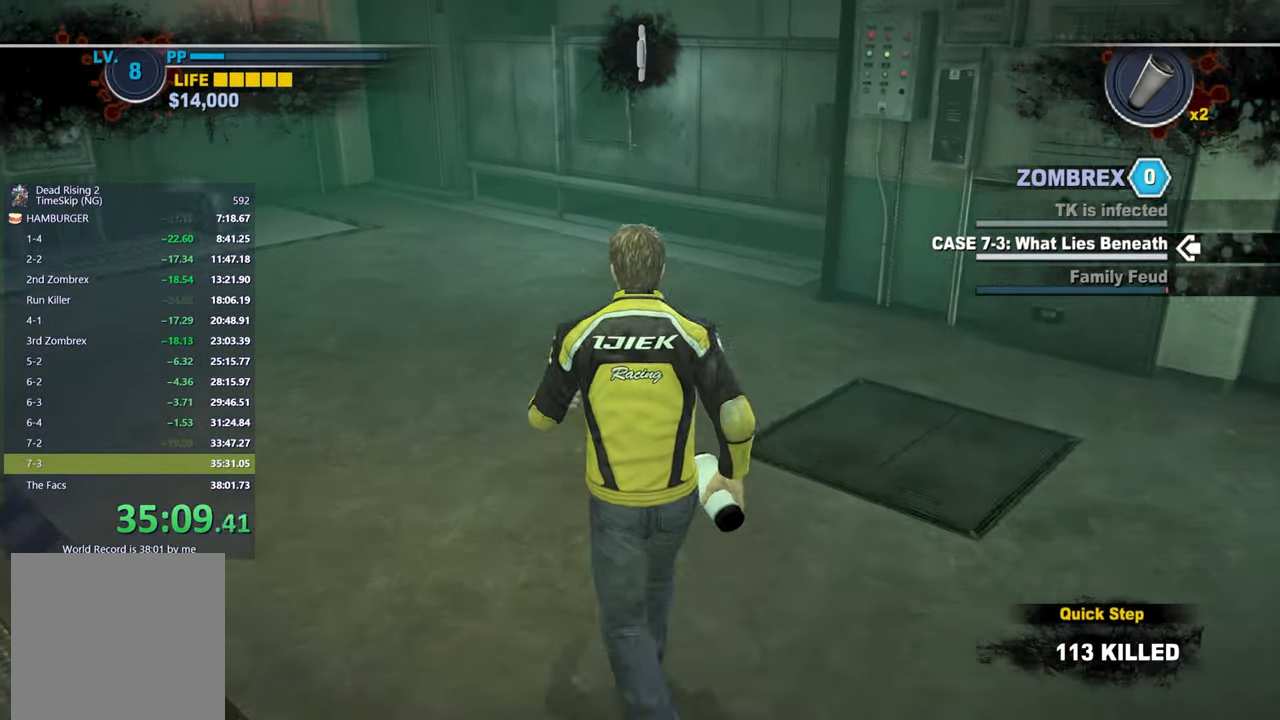
{"buttons": [], "left_stick": "up", "right_stick": "center", "events": []}
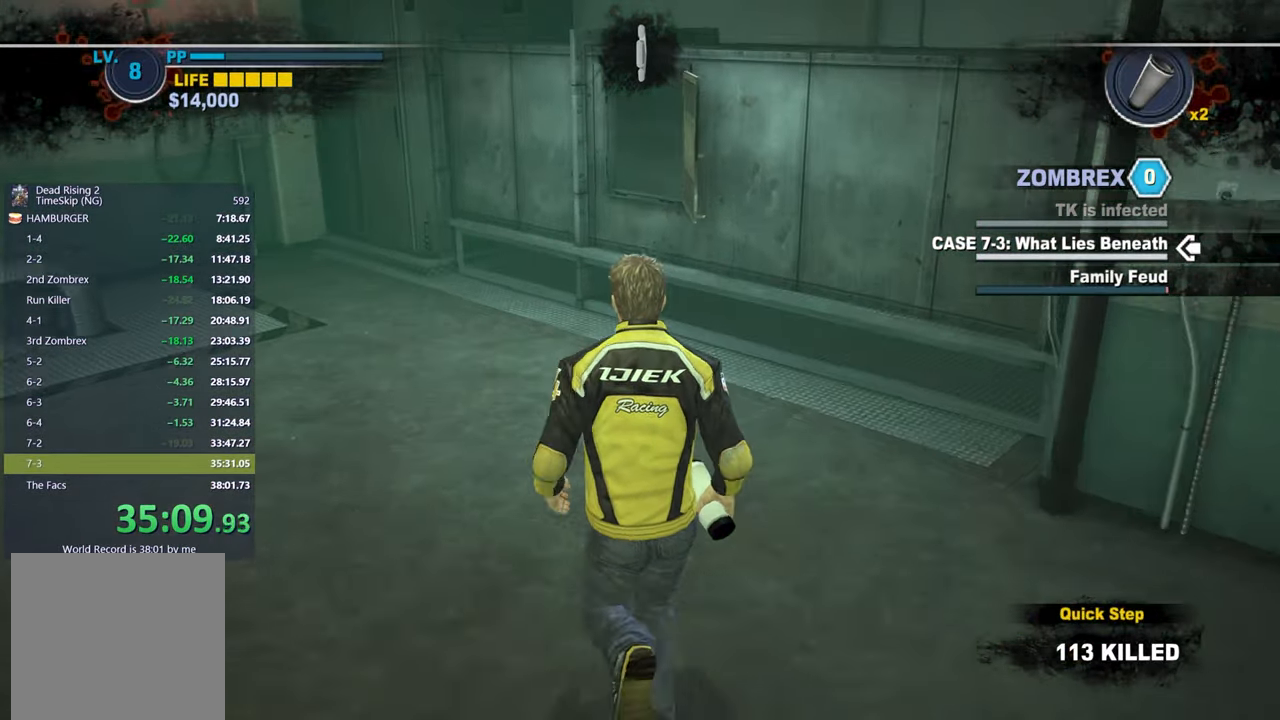
{"buttons": ["B"], "left_stick": "up", "right_stick": "center", "events": [[50, "right_stick", "down-right"], [150, "right_stick", "center"], [450, "B", "down"]]}
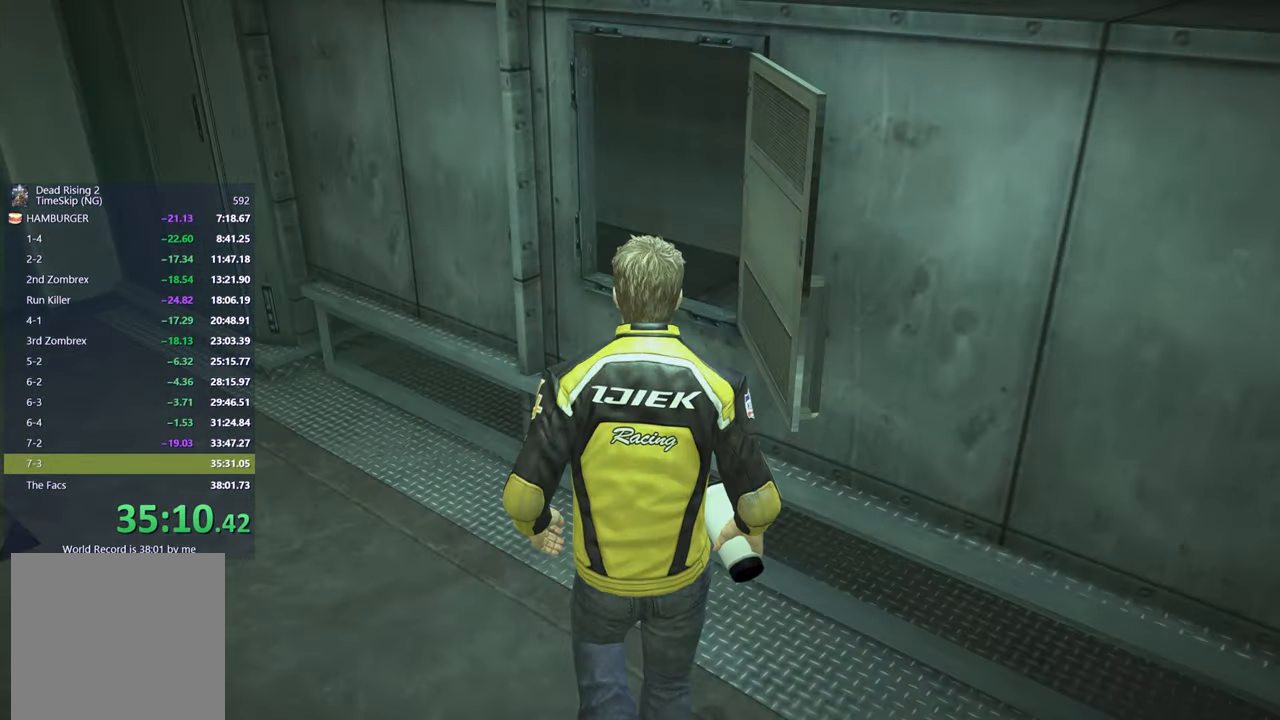
{"buttons": [], "left_stick": "center", "right_stick": "center", "events": [[17, "B", "up"], [300, "left_stick", "center"]]}
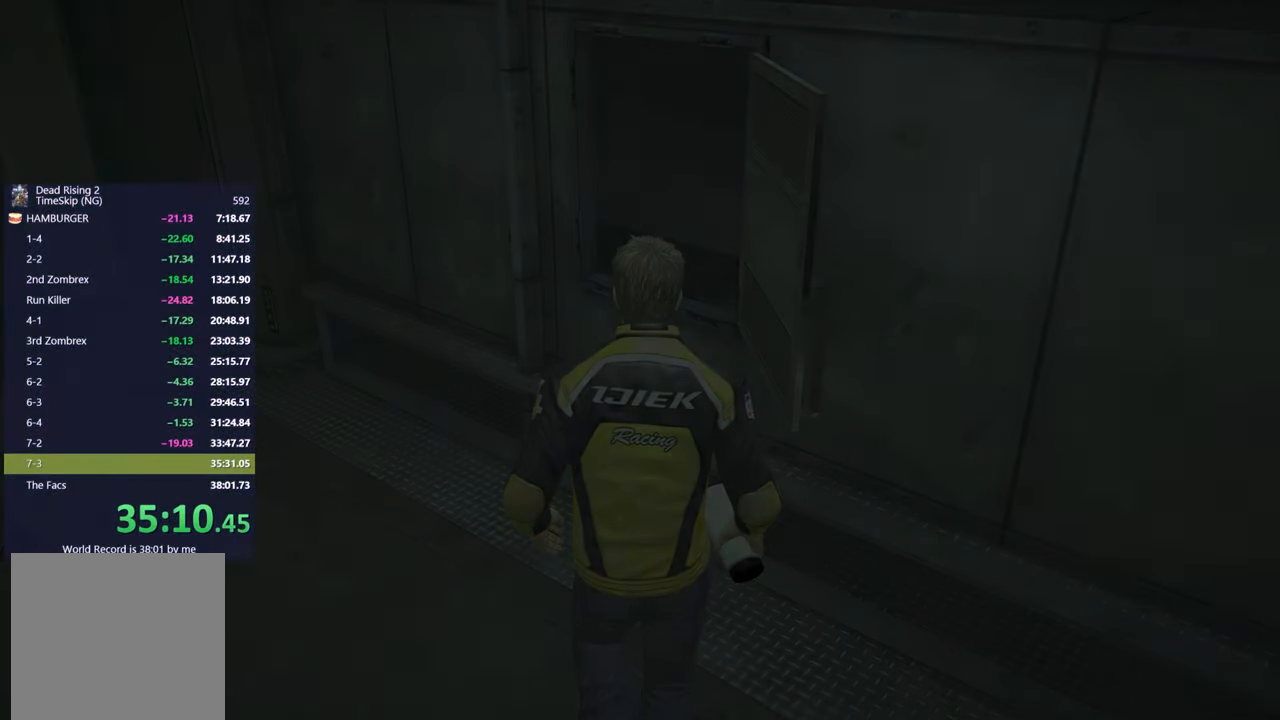
{"buttons": [], "left_stick": "center", "right_stick": "center", "events": []}
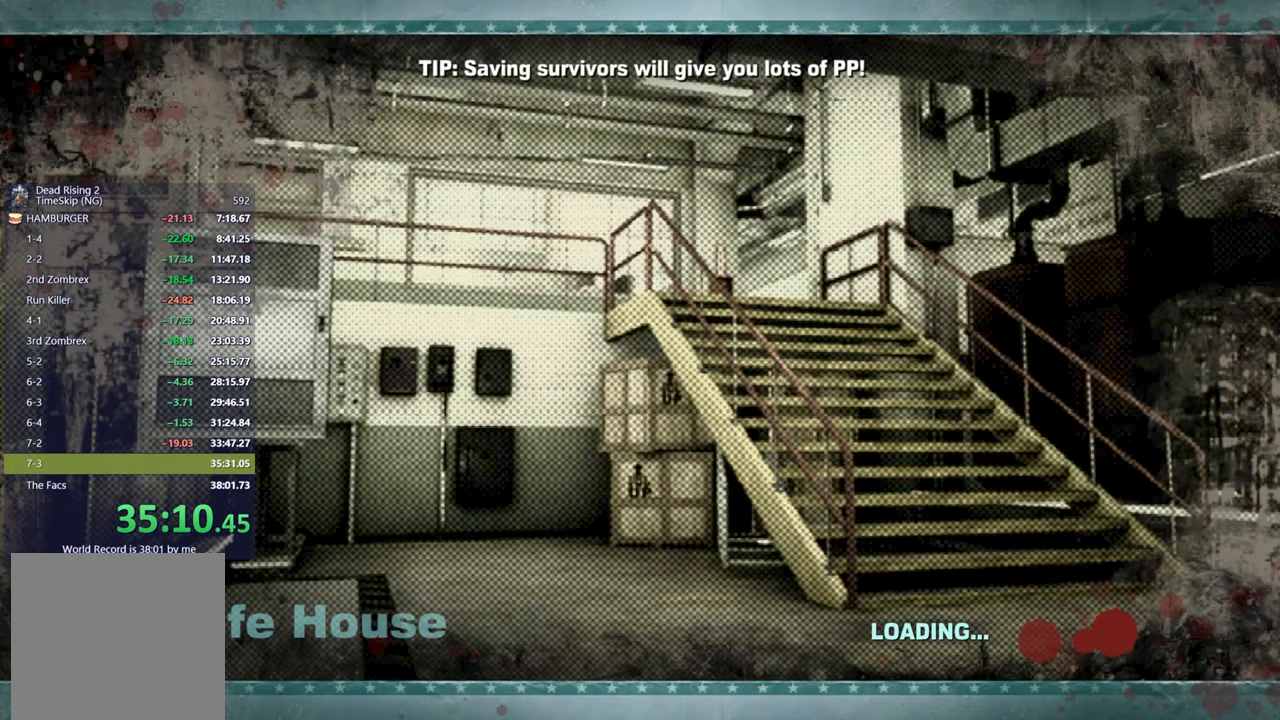
{"buttons": [], "left_stick": "up-right", "right_stick": "center", "events": [[233, "left_stick", "up-right"]]}
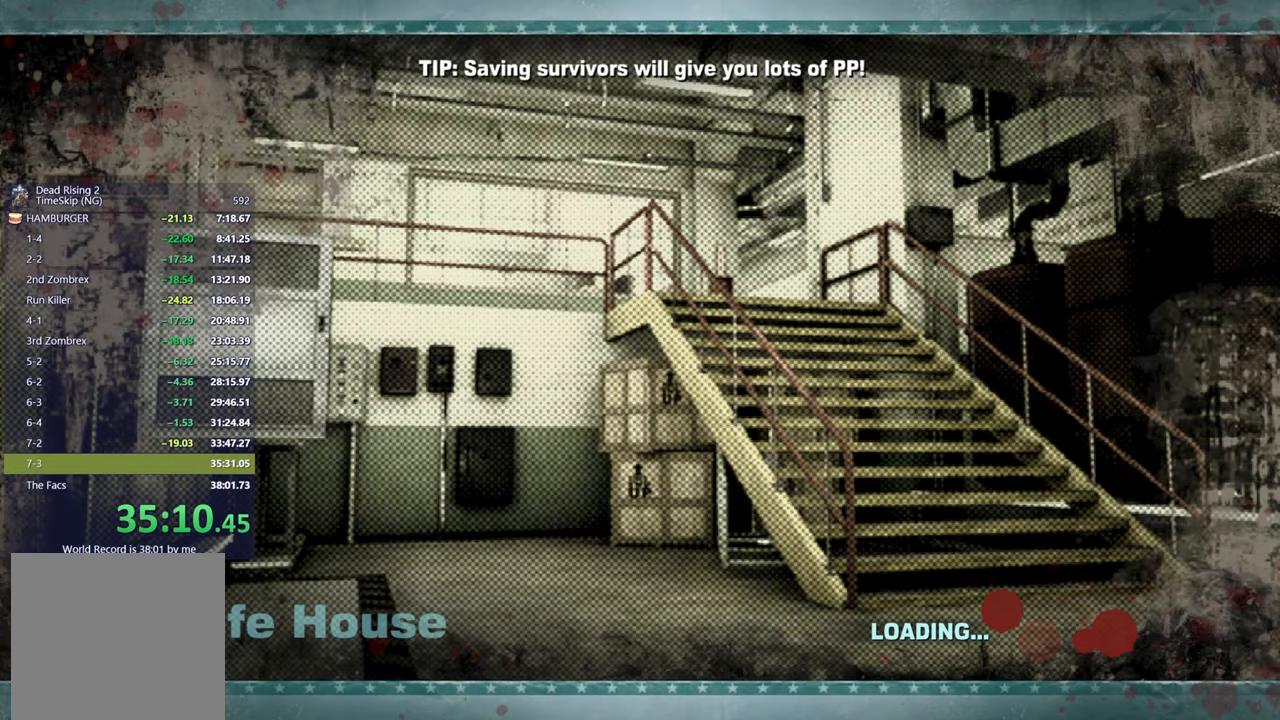
{"buttons": [], "left_stick": "up-right", "right_stick": "center", "events": []}
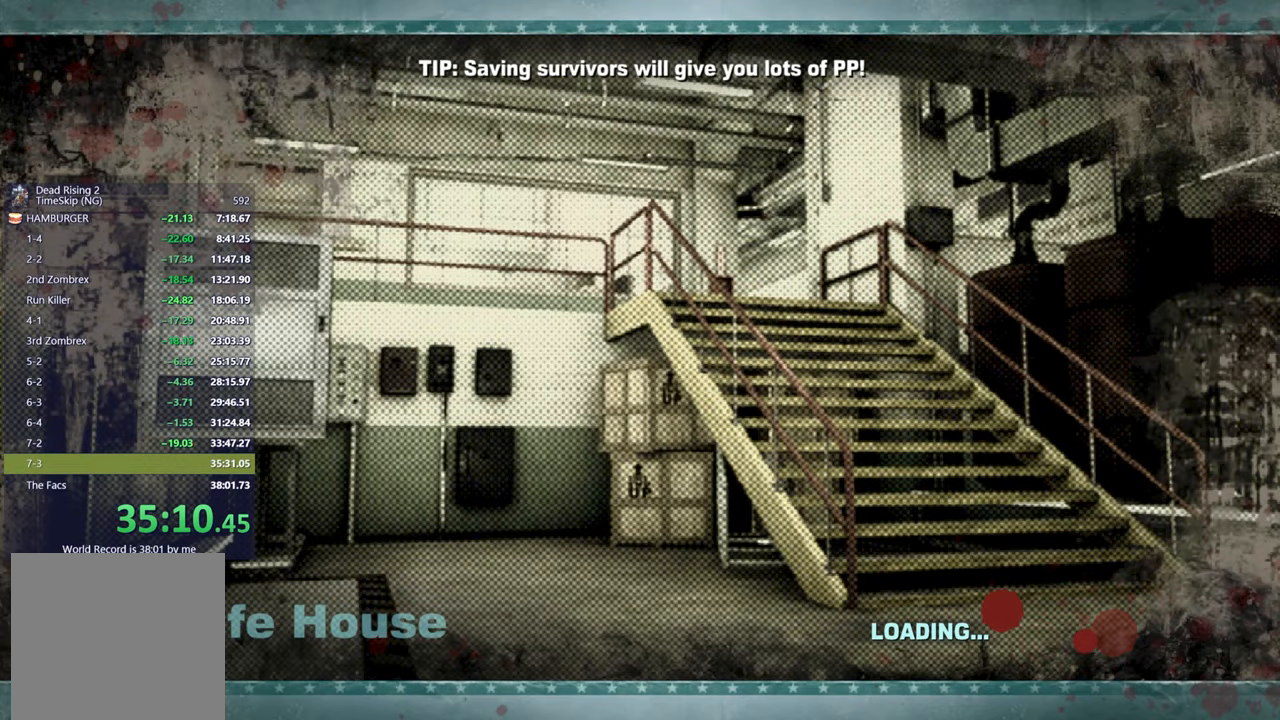
{"buttons": [], "left_stick": "up-right", "right_stick": "center", "events": []}
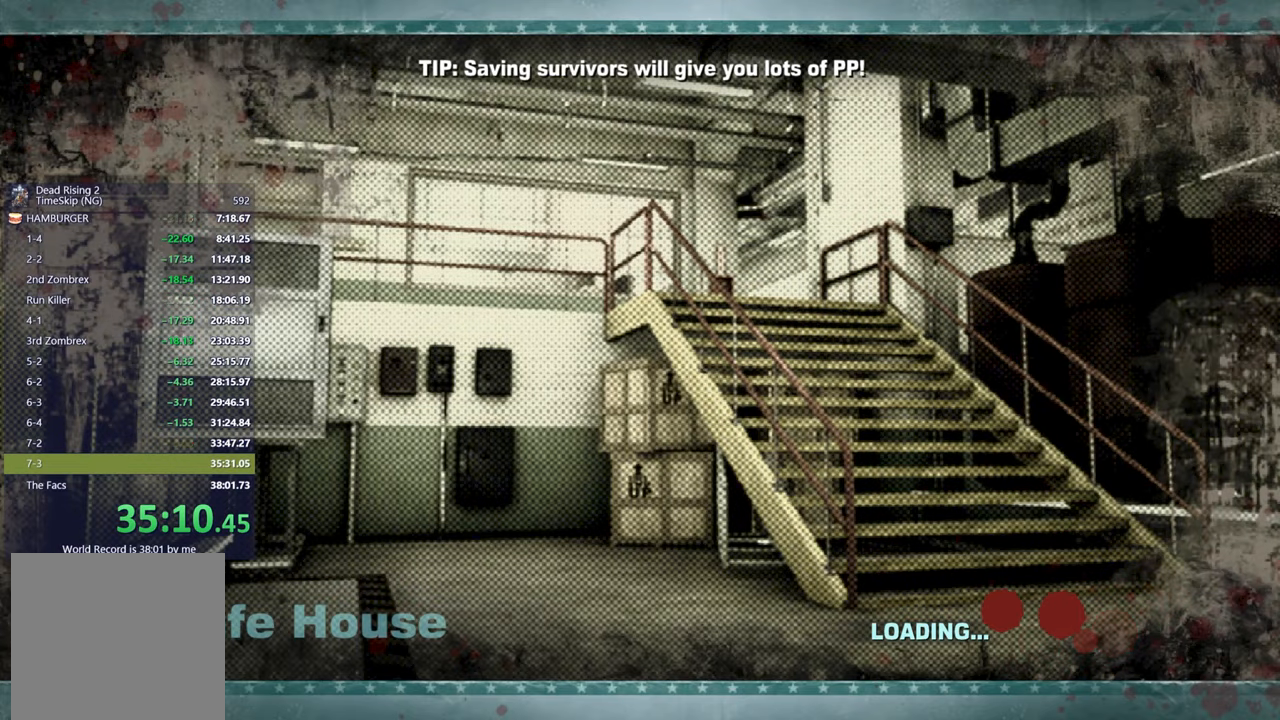
{"buttons": [], "left_stick": "up-right", "right_stick": "center", "events": []}
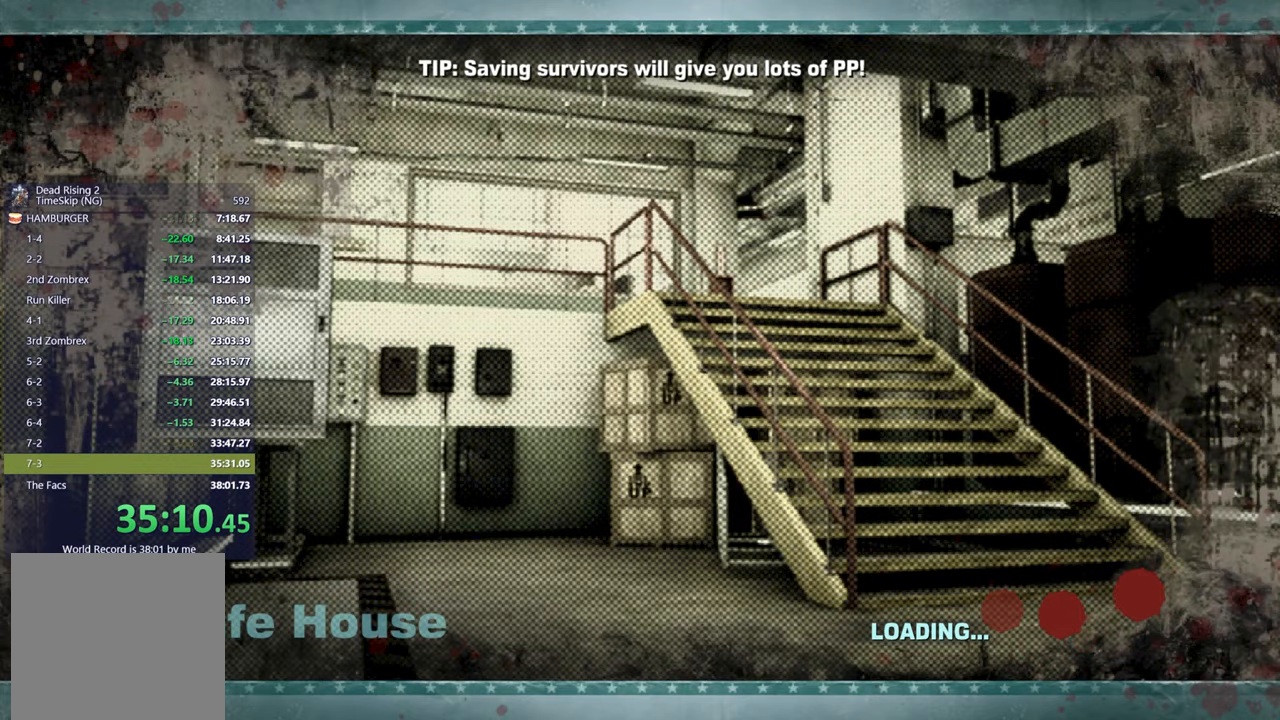
{"buttons": [], "left_stick": "up-right", "right_stick": "center", "events": [[17, "right_stick", "down"], [150, "right_stick", "center"], [350, "right_stick", "down"], [483, "right_stick", "center"]]}
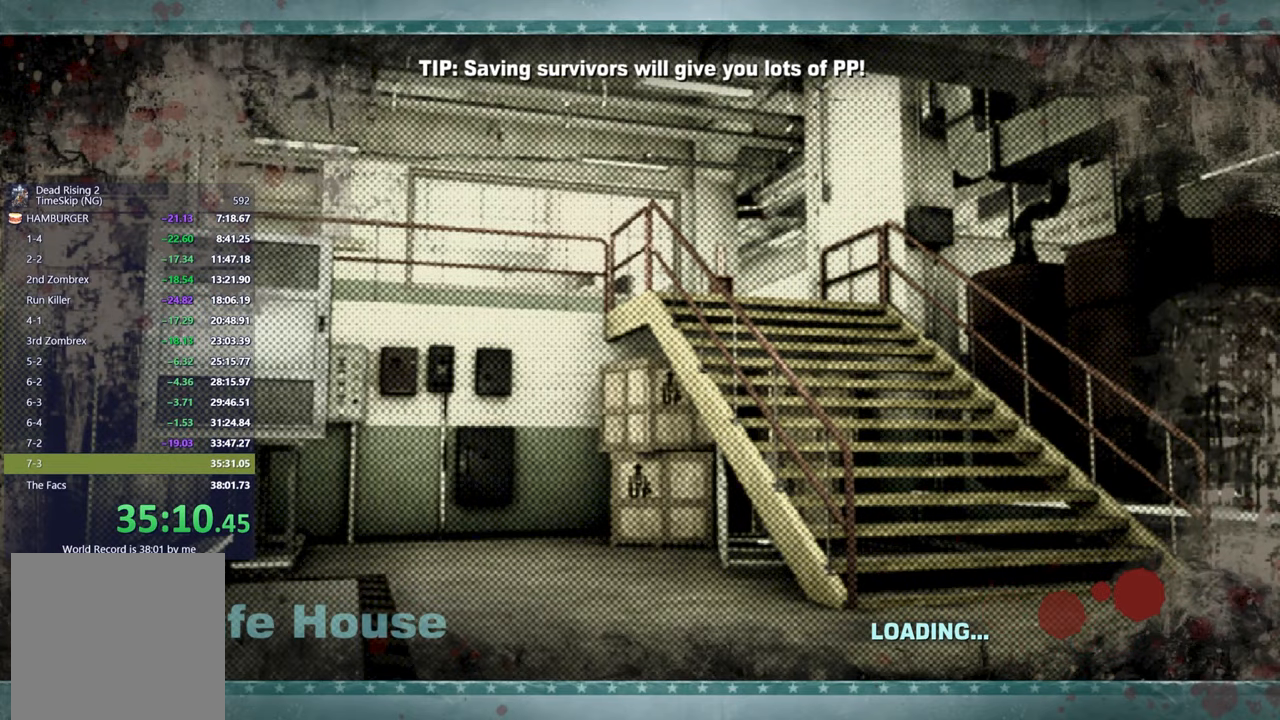
{"buttons": [], "left_stick": "up-right", "right_stick": "center", "events": [[217, "right_stick", "down"], [350, "right_stick", "center"]]}
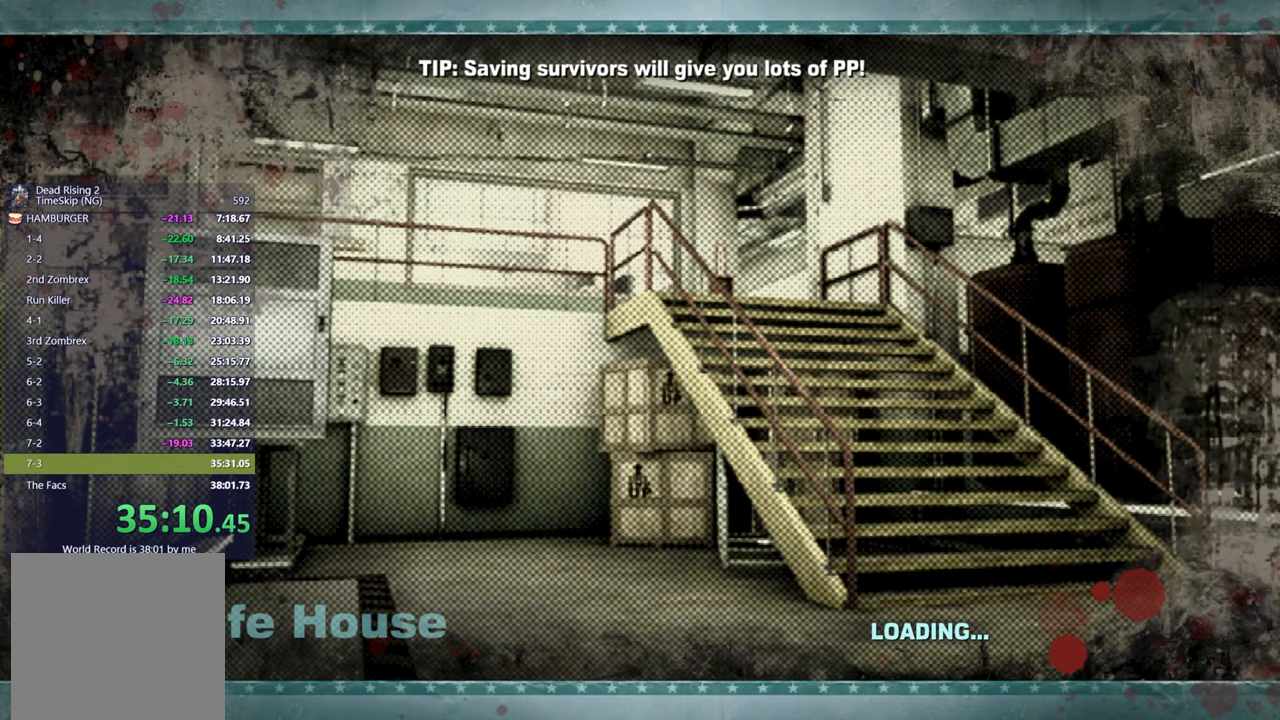
{"buttons": [], "left_stick": "up-right", "right_stick": "left", "events": [[83, "right_stick", "down"], [233, "right_stick", "center"], [450, "right_stick", "left"]]}
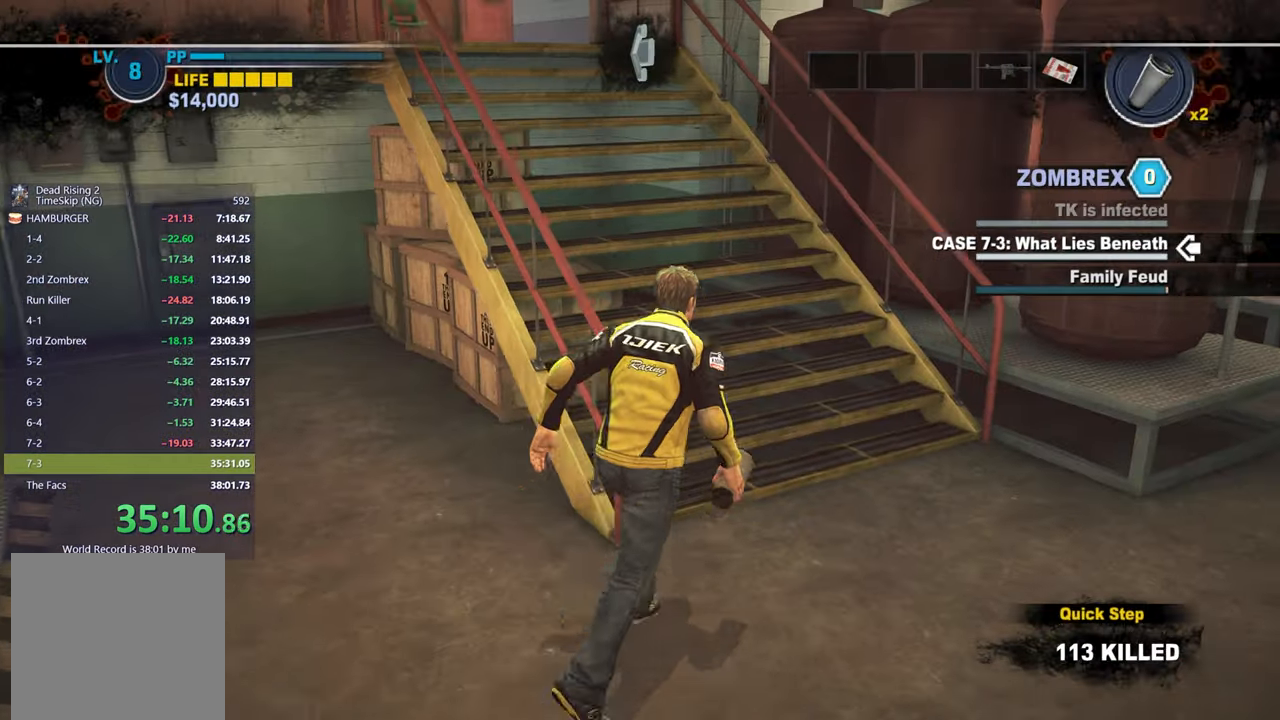
{"buttons": [], "left_stick": "up", "right_stick": "down-left", "events": [[100, "right_stick", "up-left"], [117, "left_stick", "up"], [233, "right_stick", "center"], [417, "right_stick", "down-left"]]}
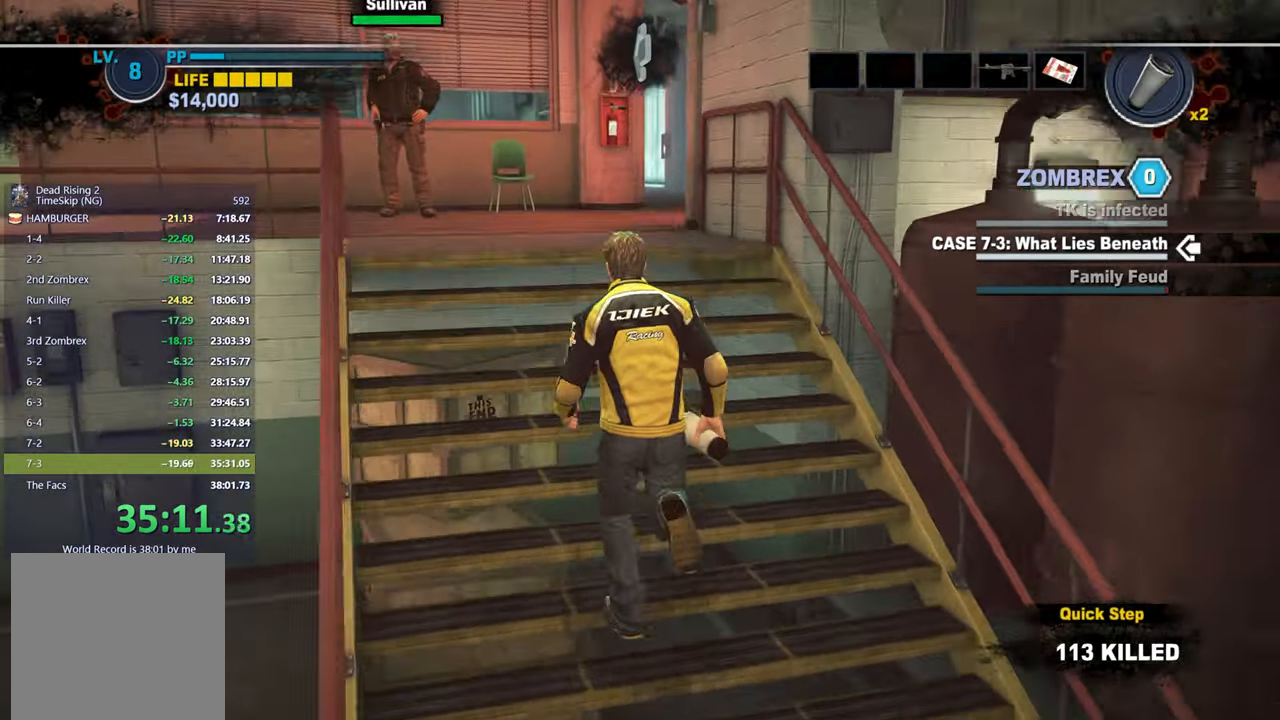
{"buttons": [], "left_stick": "up", "right_stick": "center", "events": [[33, "right_stick", "center"], [333, "right_stick", "down"], [483, "right_stick", "center"]]}
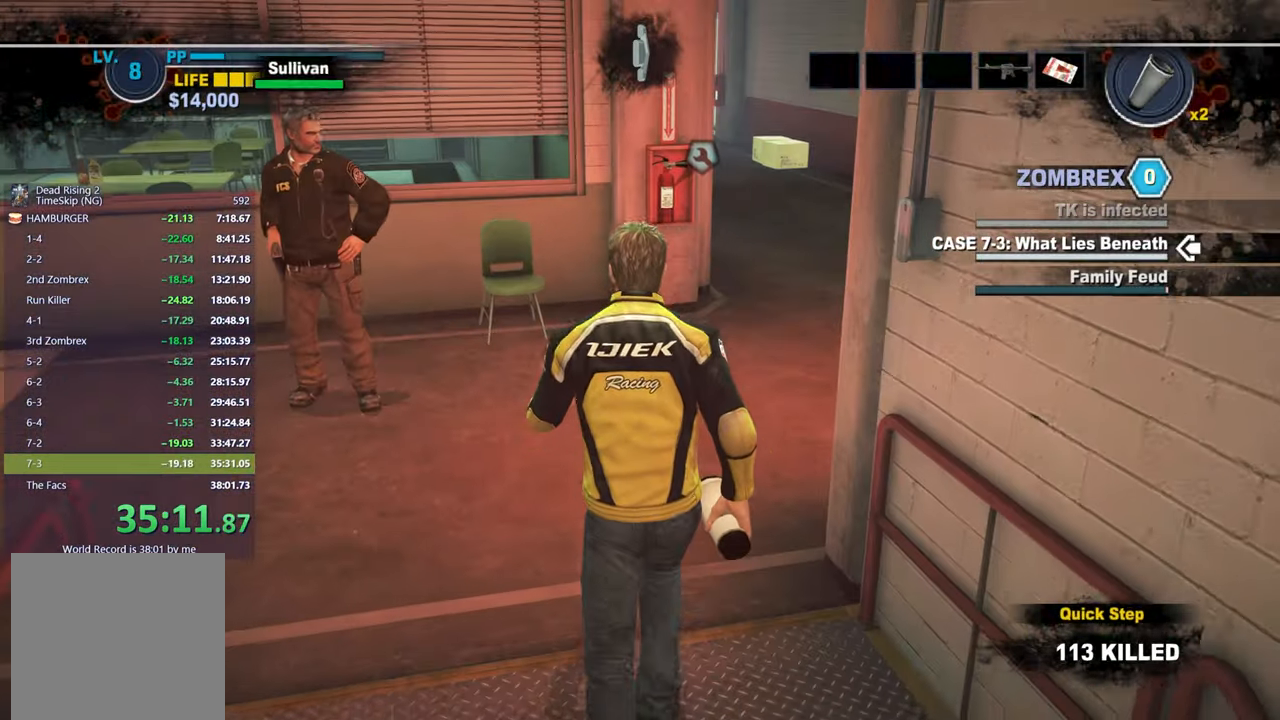
{"buttons": [], "left_stick": "up", "right_stick": "left", "events": [[233, "right_stick", "left"]]}
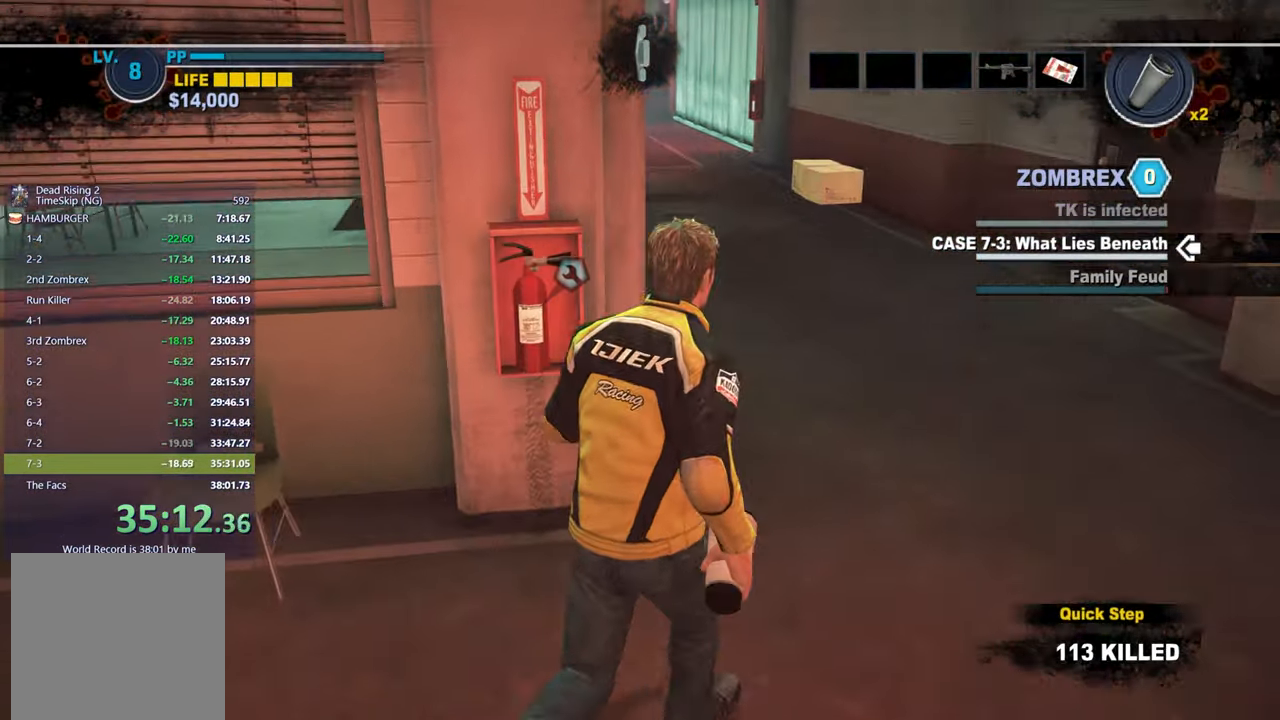
{"buttons": [], "left_stick": "up", "right_stick": "left", "events": []}
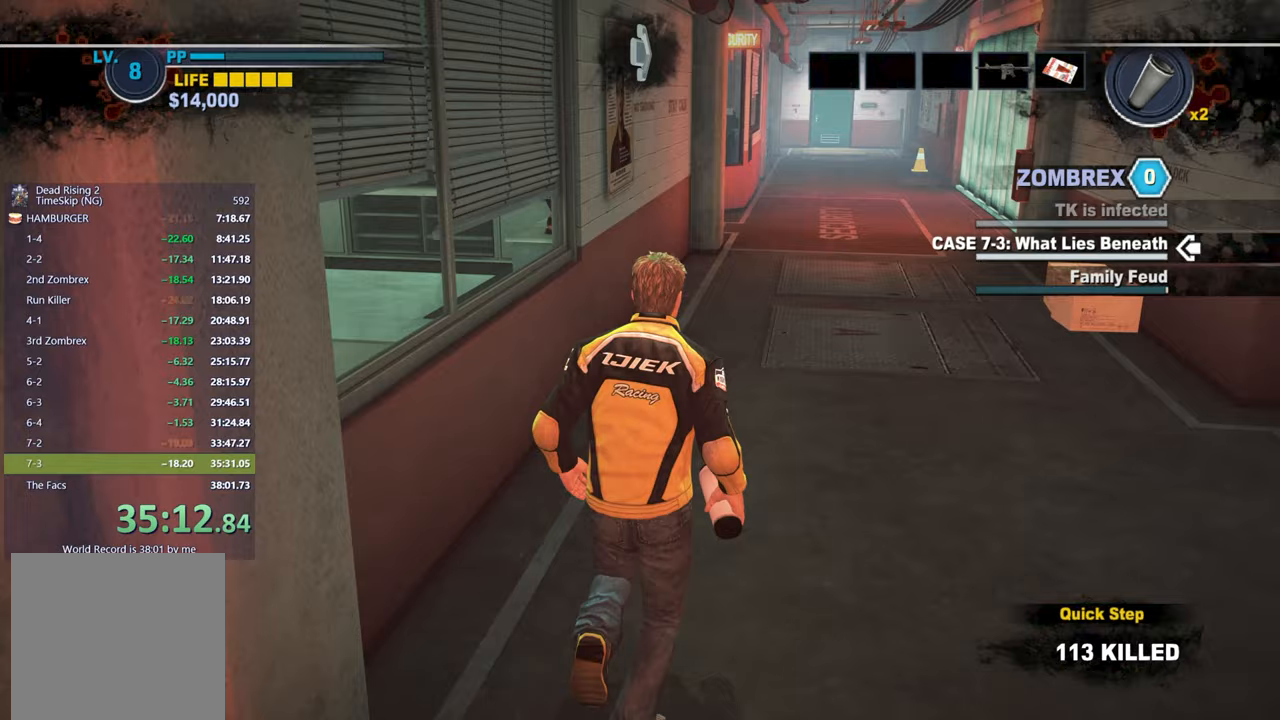
{"buttons": [], "left_stick": "up", "right_stick": "left", "events": []}
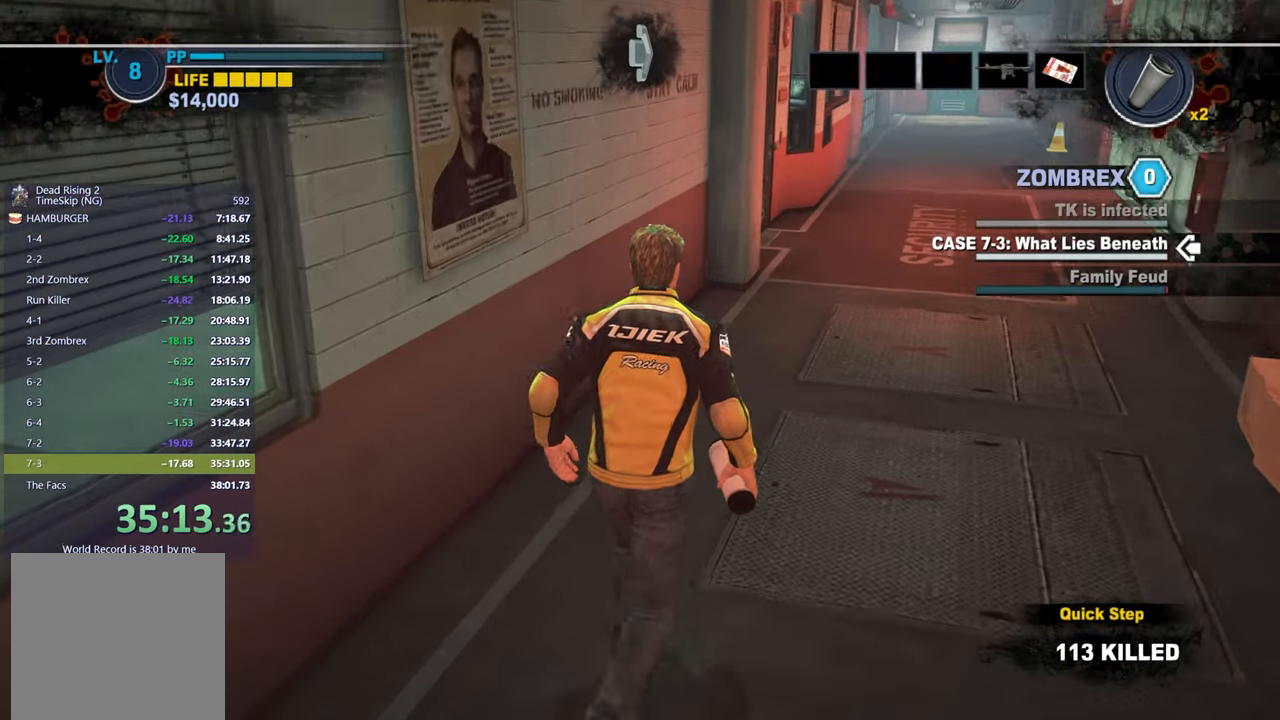
{"buttons": [], "left_stick": "up", "right_stick": "left", "events": []}
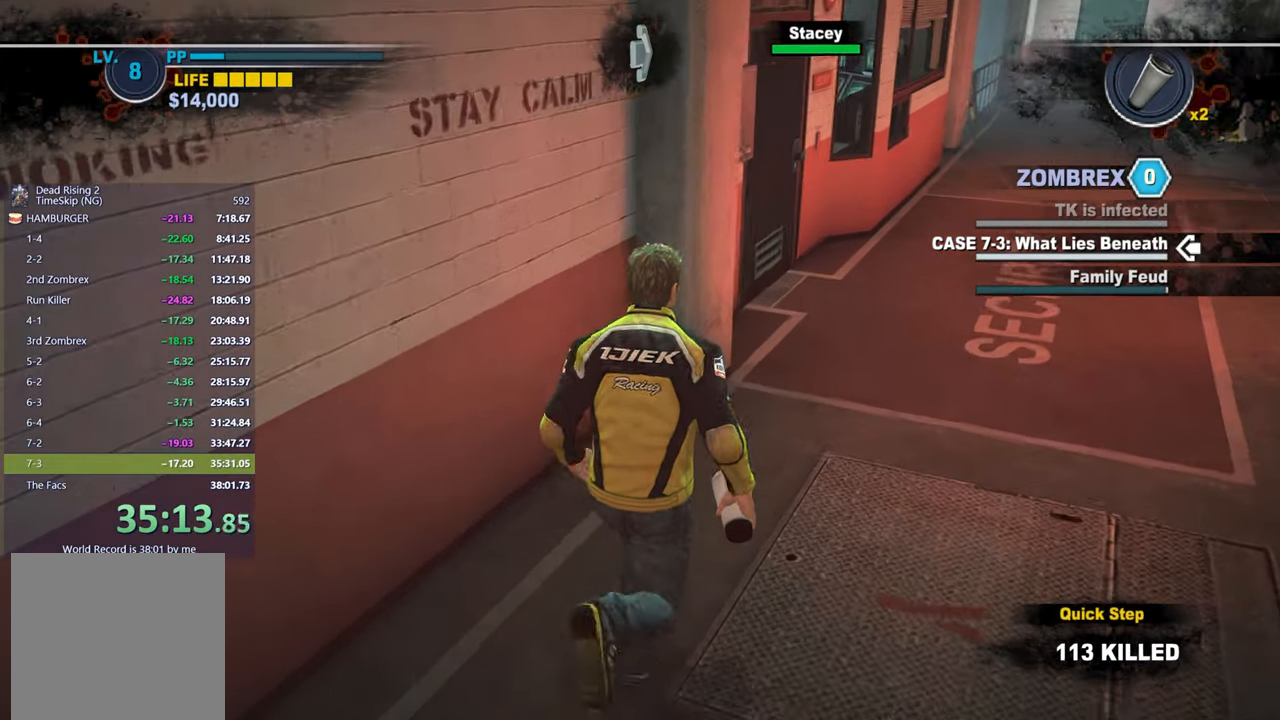
{"buttons": [], "left_stick": "up-right", "right_stick": "left", "events": [[433, "left_stick", "up-right"]]}
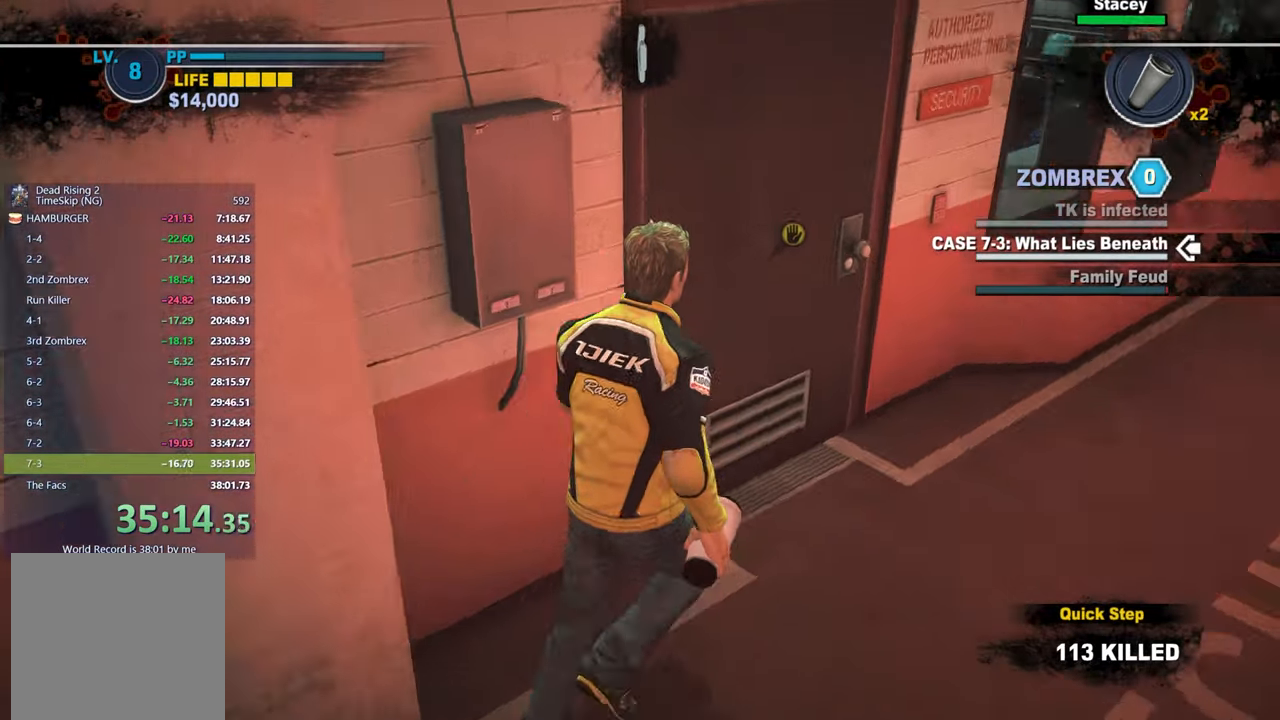
{"buttons": [], "left_stick": "center", "right_stick": "center", "events": [[100, "right_stick", "center"], [167, "left_stick", "up"], [200, "B", "down"], [267, "B", "up"], [483, "left_stick", "center"]]}
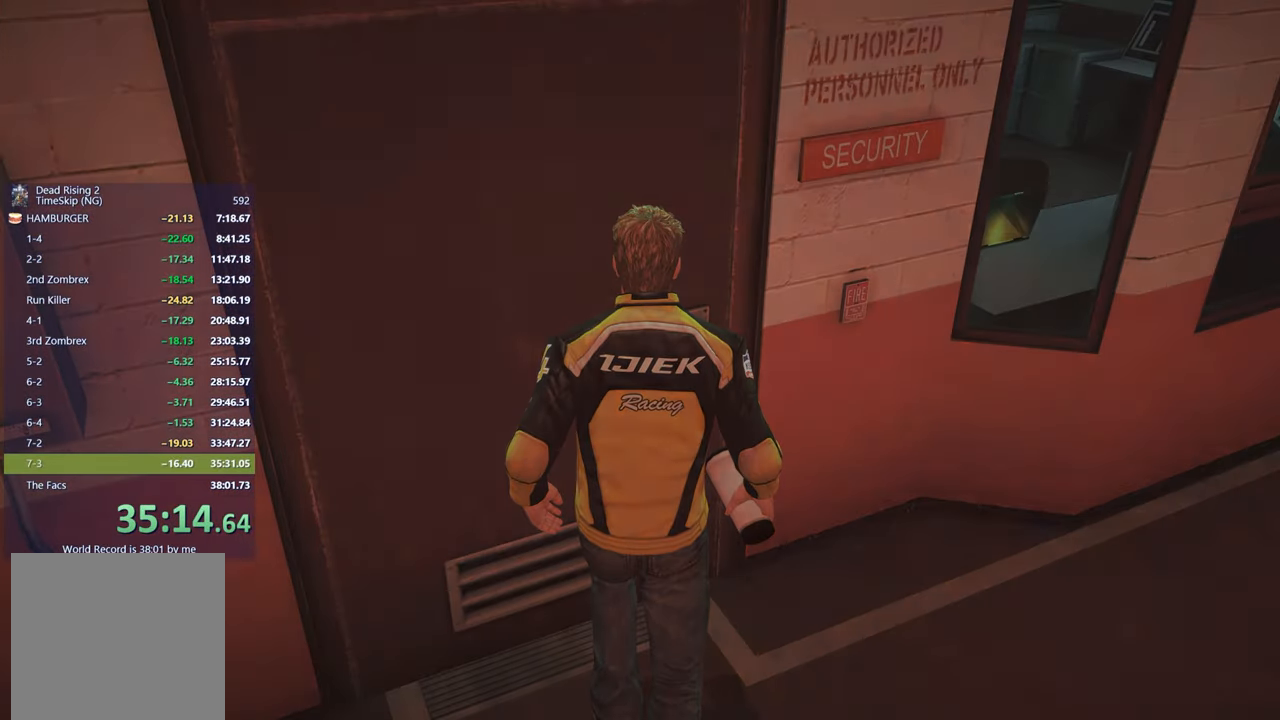
{"buttons": [], "left_stick": "center", "right_stick": "center", "events": []}
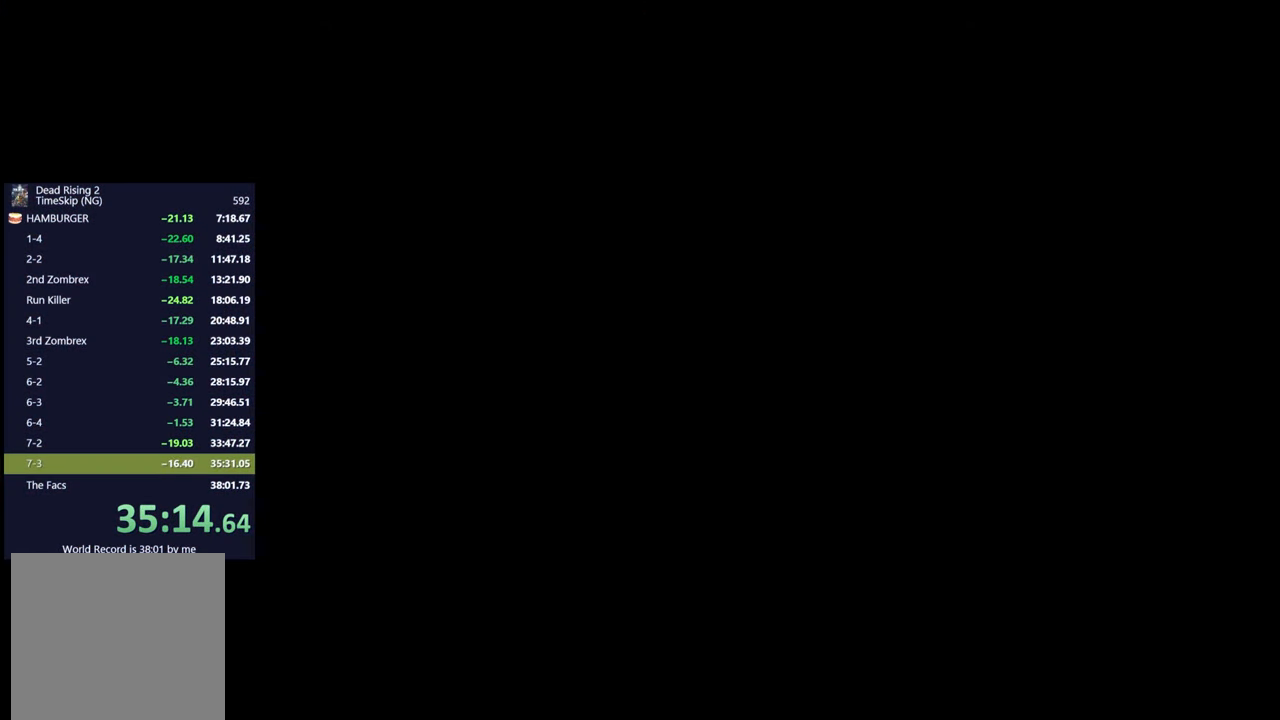
{"buttons": [], "left_stick": "center", "right_stick": "center", "events": []}
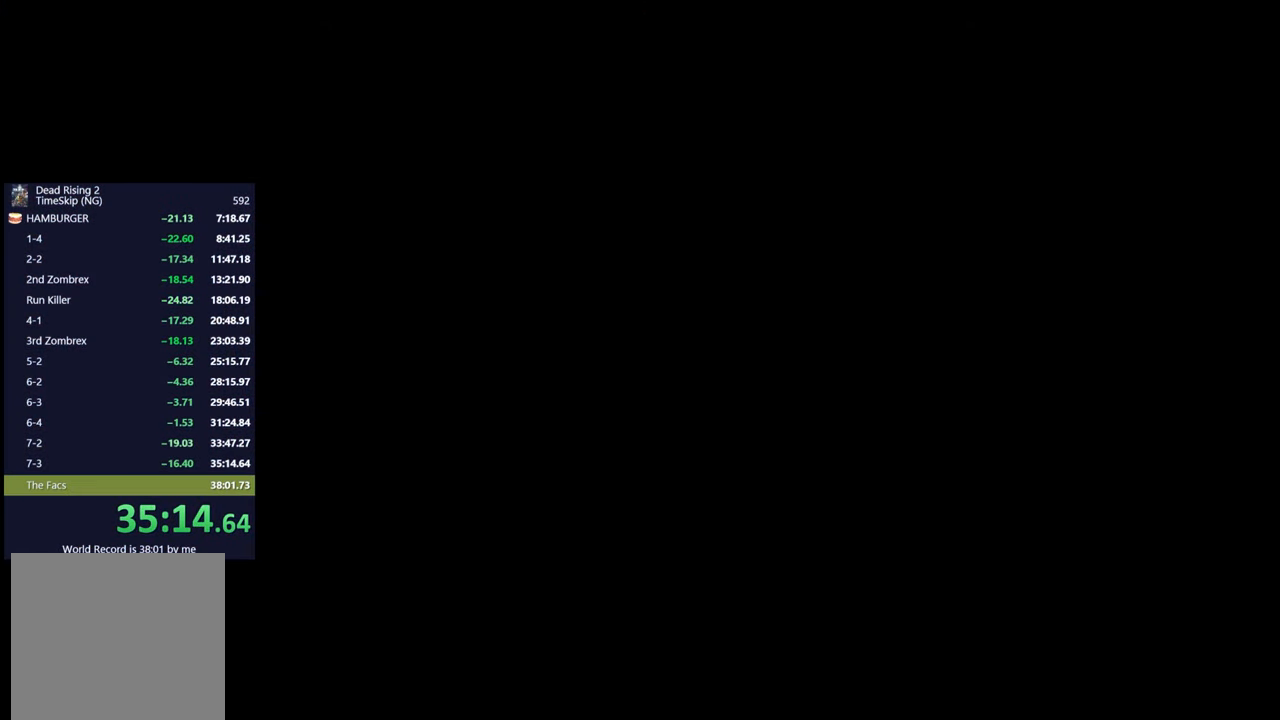
{"buttons": [], "left_stick": "center", "right_stick": "center", "events": [[167, "START", "down"], [267, "START", "up"]]}
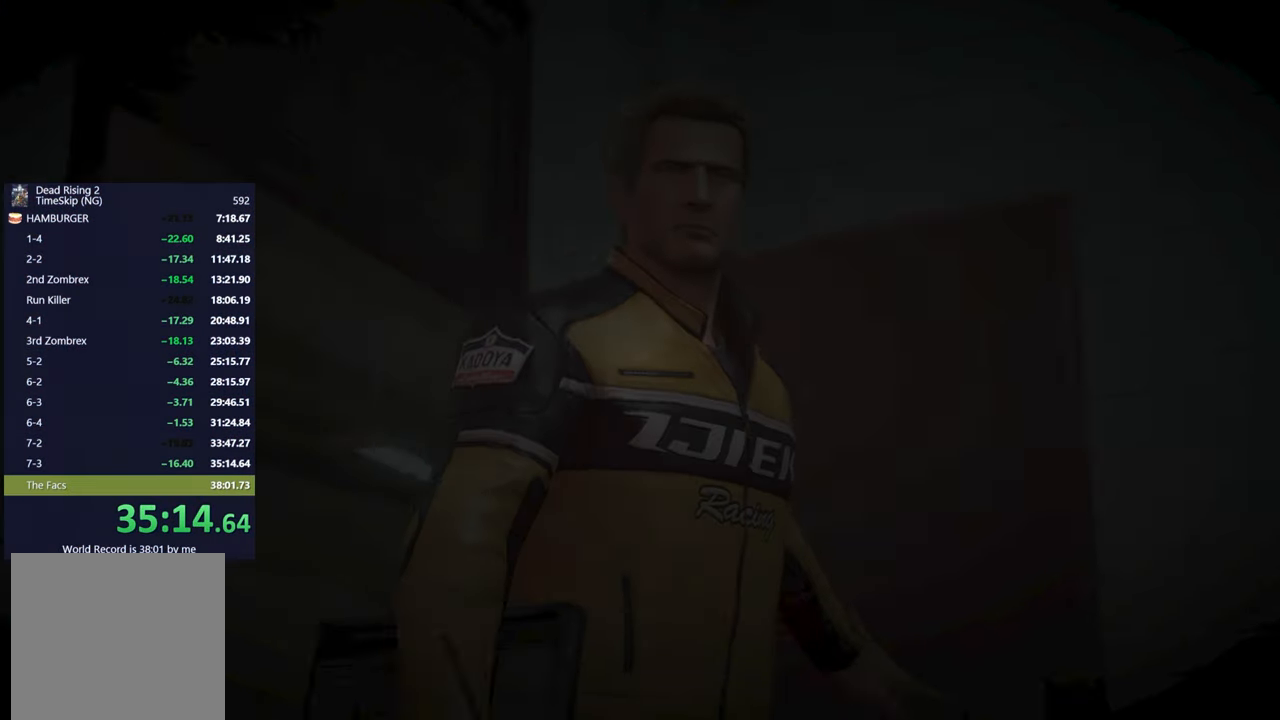
{"buttons": [], "left_stick": "center", "right_stick": "center", "events": [[133, "START", "down"], [250, "START", "up"]]}
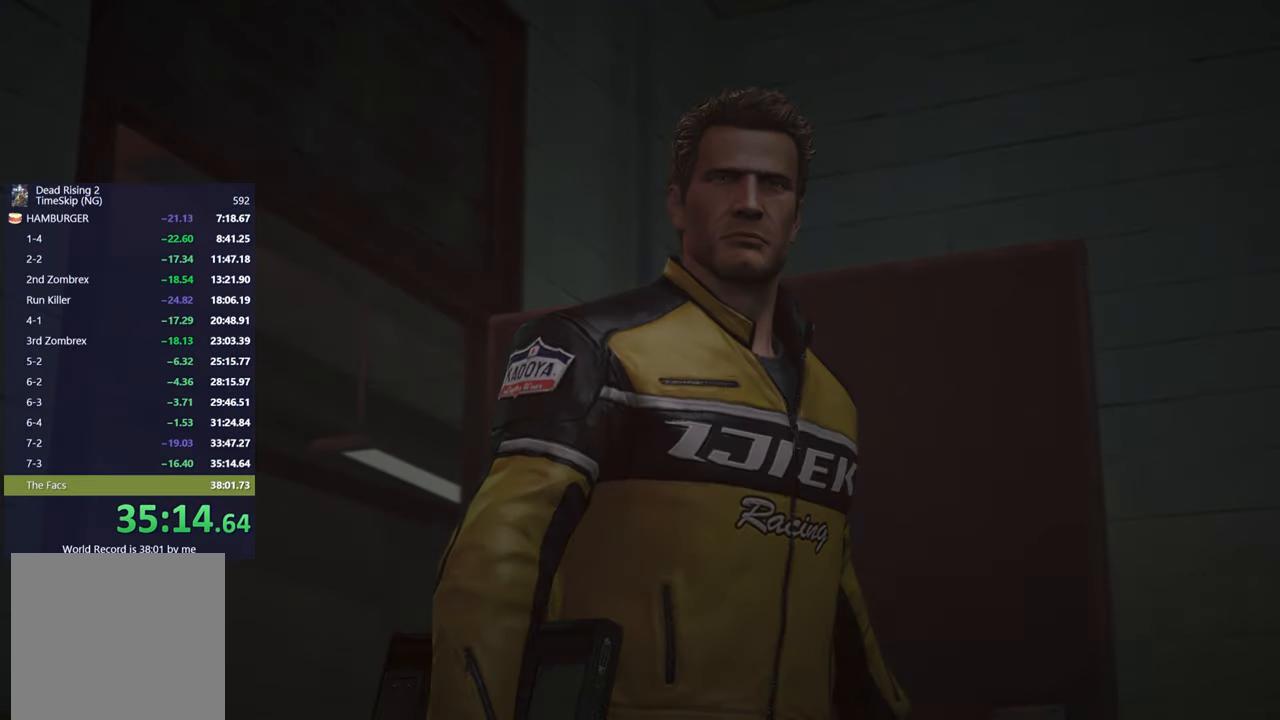
{"buttons": [], "left_stick": "center", "right_stick": "center", "events": []}
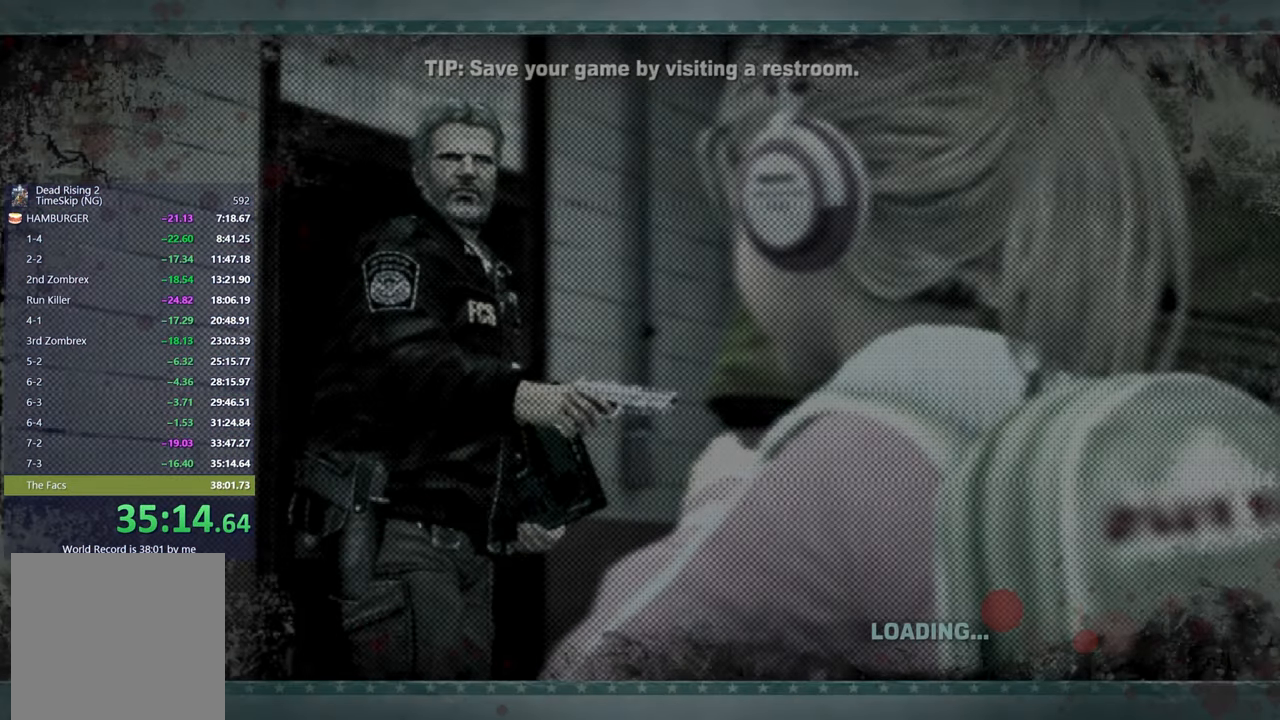
{"buttons": [], "left_stick": "center", "right_stick": "center", "events": []}
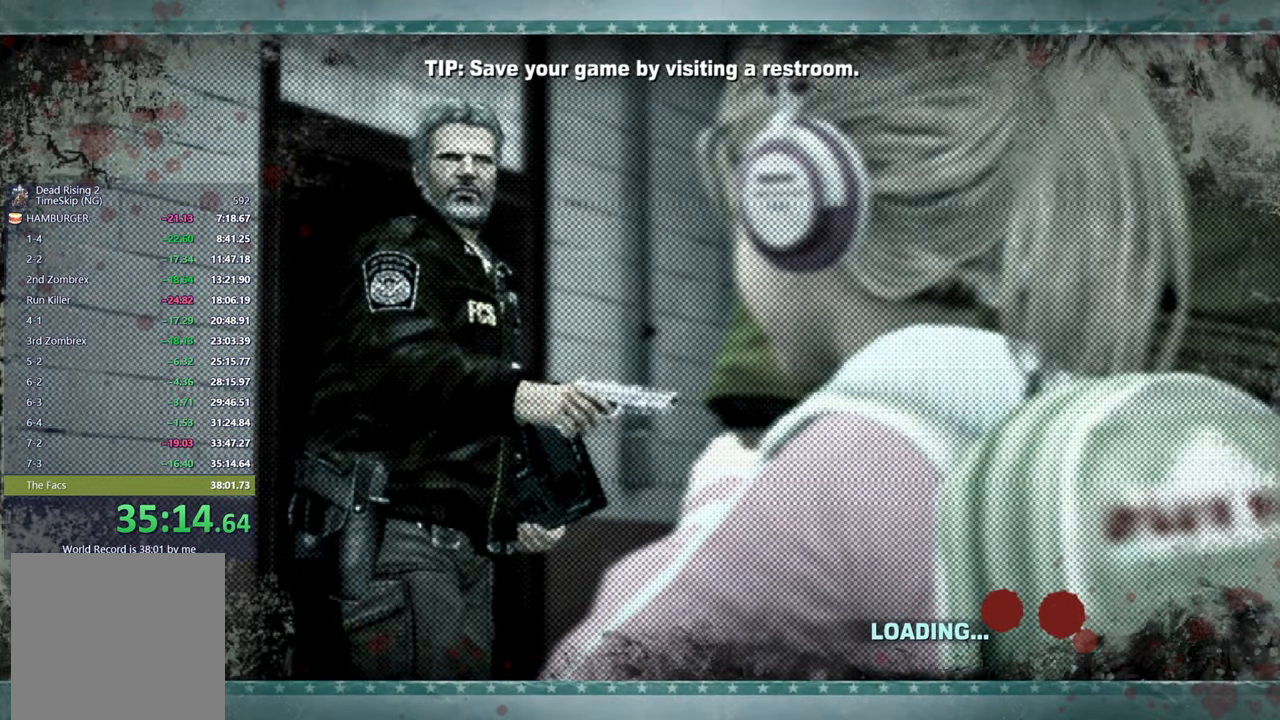
{"buttons": [], "left_stick": "center", "right_stick": "center", "events": []}